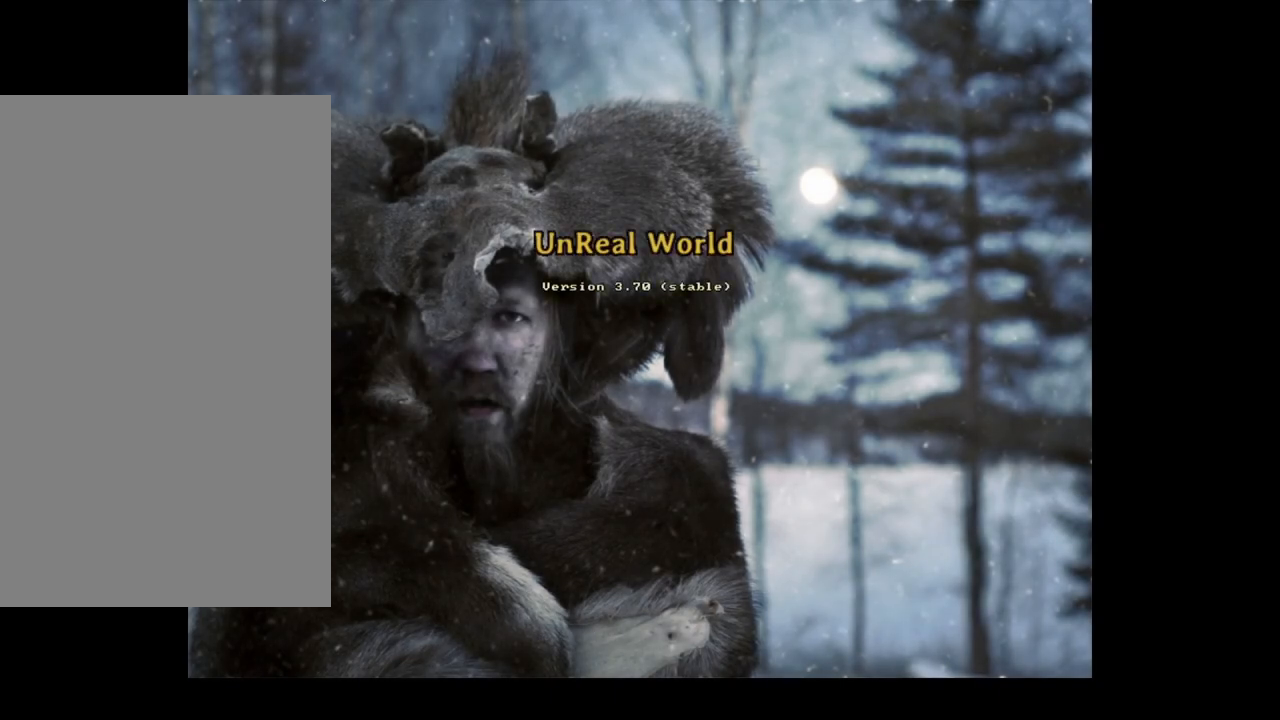
Gameplay with keyboard and mouse; each line is a JSON object with the keys and mouse buttons held at the frame after it. "events" lists presses ("down") and releases ("up") of ".", "/", "0", "1", "2", "3", "4", "5", "6", "7", "8", "a", "alt_l", "alt_r", "b", "backslash", "backspace", "c", "caps_lock", "comma", "ctrl_l", "ctrl_r", "d", "down", "e", "equals", "escape", "f", "f1", "f10", "f11", "f12", "f2", "f3", "f4", "f5", "f6", "f7", "f8", "f9", "g", "h", "i", "j", "k", "l", "lbracket", "left", "m", "minus", "n", "num0", "num1", "num2", "num3", "num4", "num5", "num6", "num7", "num8", "num9", "o", "p", "q", "quote", "r", "rbracket", "return", "right", "s", "semicolon", "shift_l", "shift_r", "space", "super", "t", "tab", "tilde", "u", "up", "v", "w", "x", "y", "z", "mouse_left", "mouse_wheel", "mouse_right", "mouse_mb4" and "mouse_mb5" between this image and that frame as [ms after this image, input, new state], when the widget could be followed in between. "mouse_left", "mouse_wheel", "mouse_right", "mouse_mb4", "mouse_mb5" = the "left", "wheel", "right", "mb4", "mb5" buttons of the "mouse" list. No other keys are recorded. "wheel" means that the mouse wheel is clicked or scrolled. Mouse movement is not recorded. Not read: 9 other_keys.
{"keys": [], "mouse": [], "events": [[233, "right", "down"], [350, "right", "up"]]}
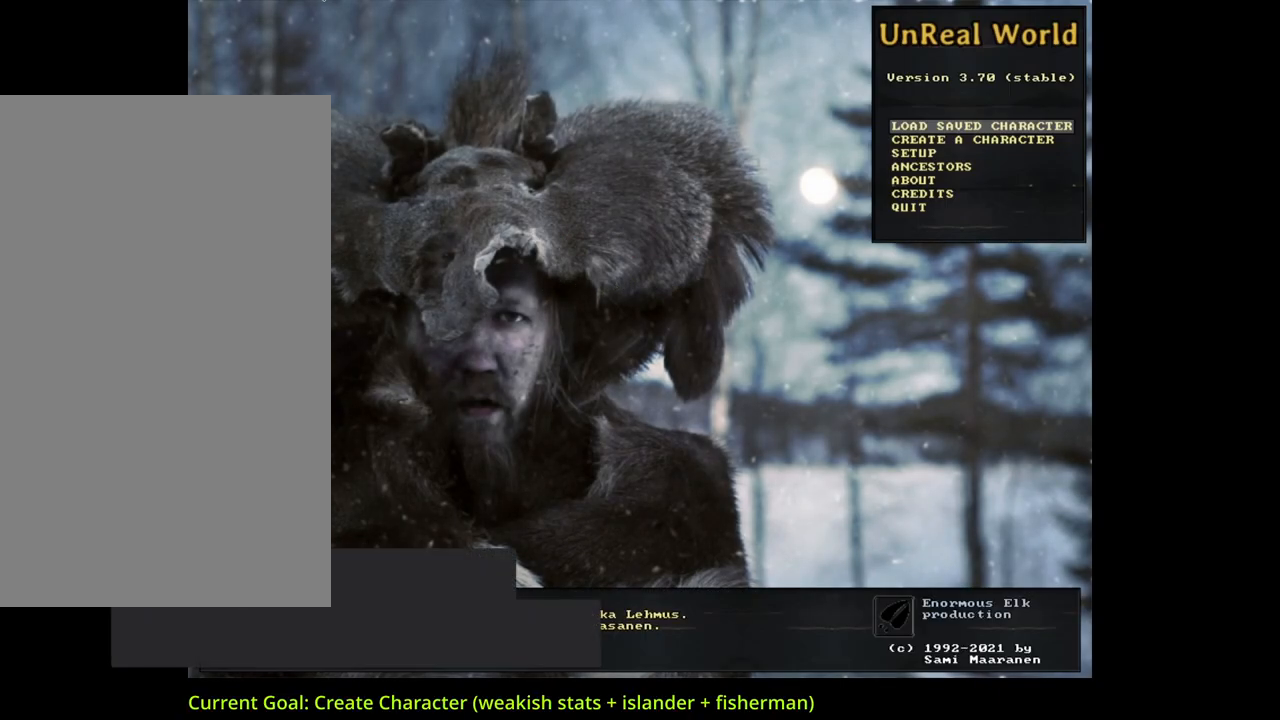
{"keys": [], "mouse": [], "events": []}
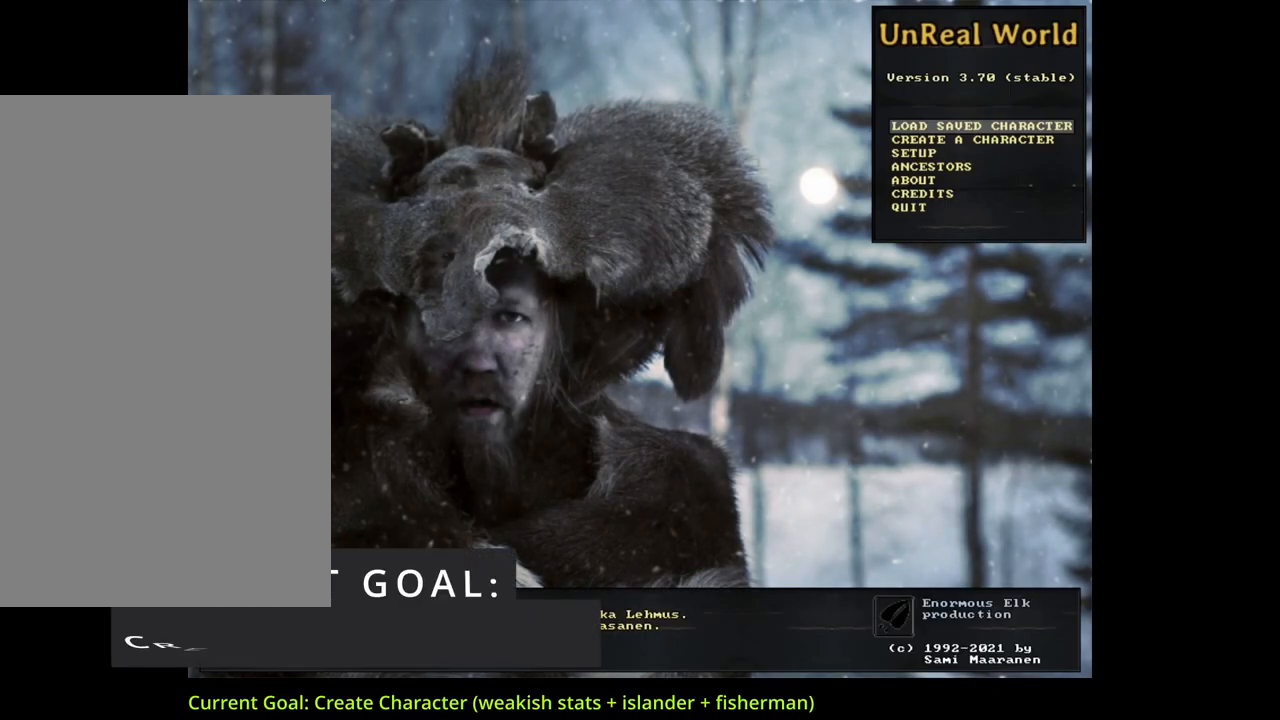
{"keys": [], "mouse": [], "events": [[117, "down", "down"], [233, "down", "up"], [400, "return", "down"], [467, "return", "up"]]}
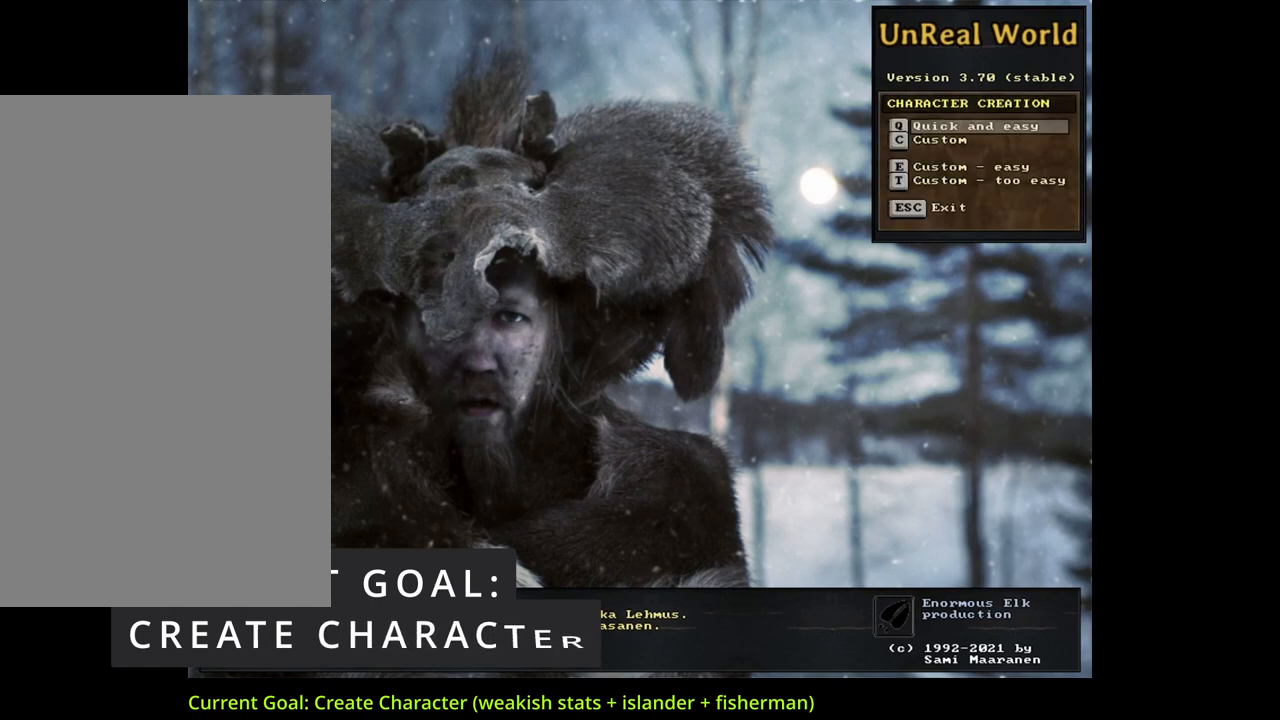
{"keys": [], "mouse": [], "events": []}
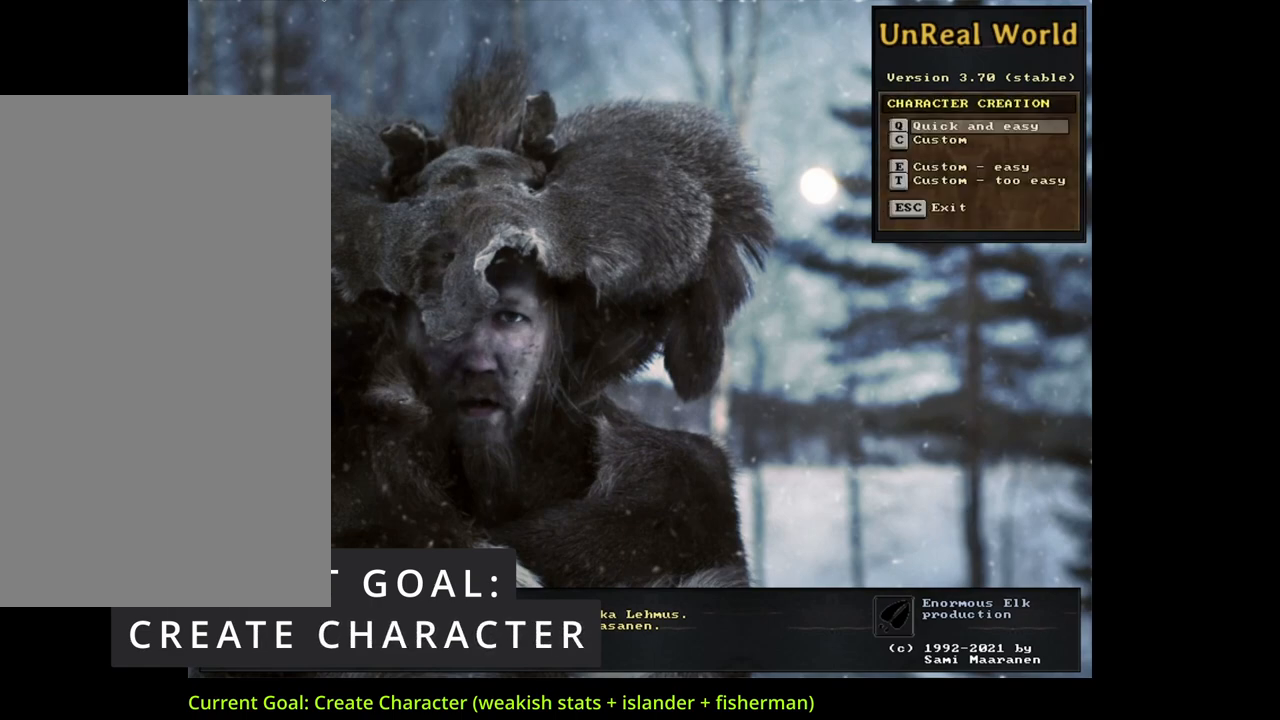
{"keys": [], "mouse": [], "events": [[283, "down", "down"], [400, "down", "up"]]}
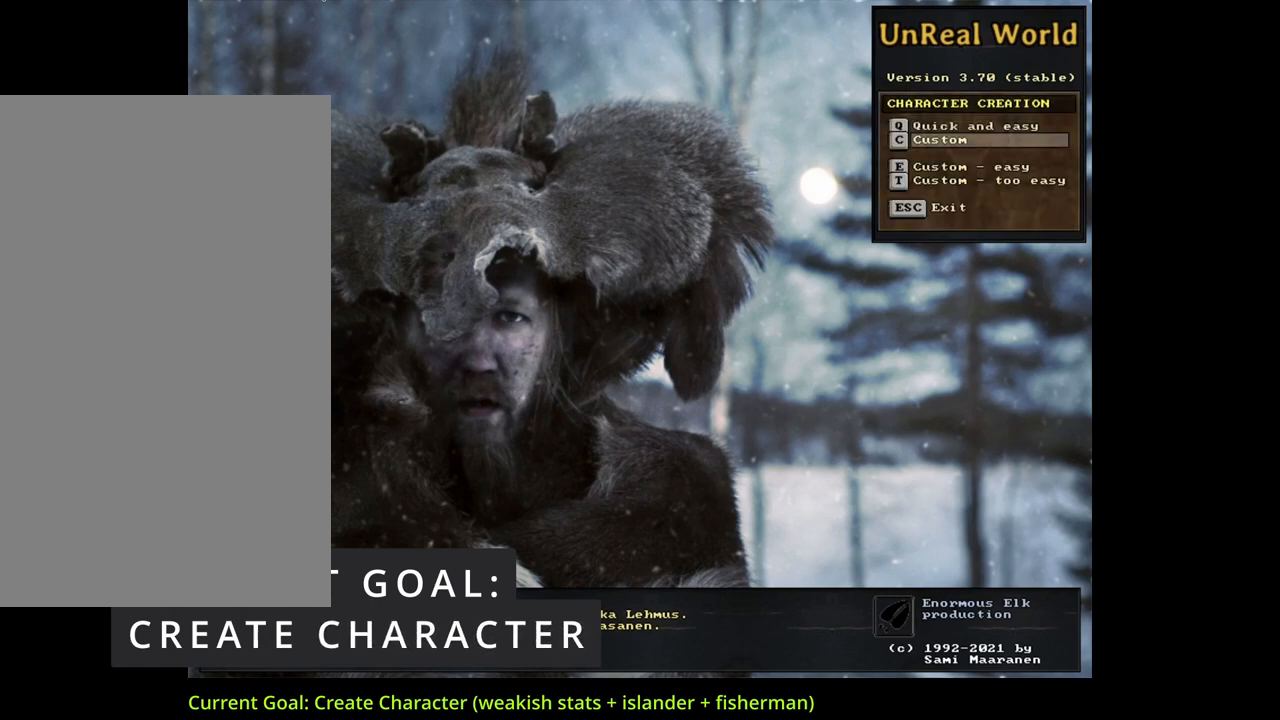
{"keys": [], "mouse": [], "events": [[167, "return", "down"], [300, "return", "up"]]}
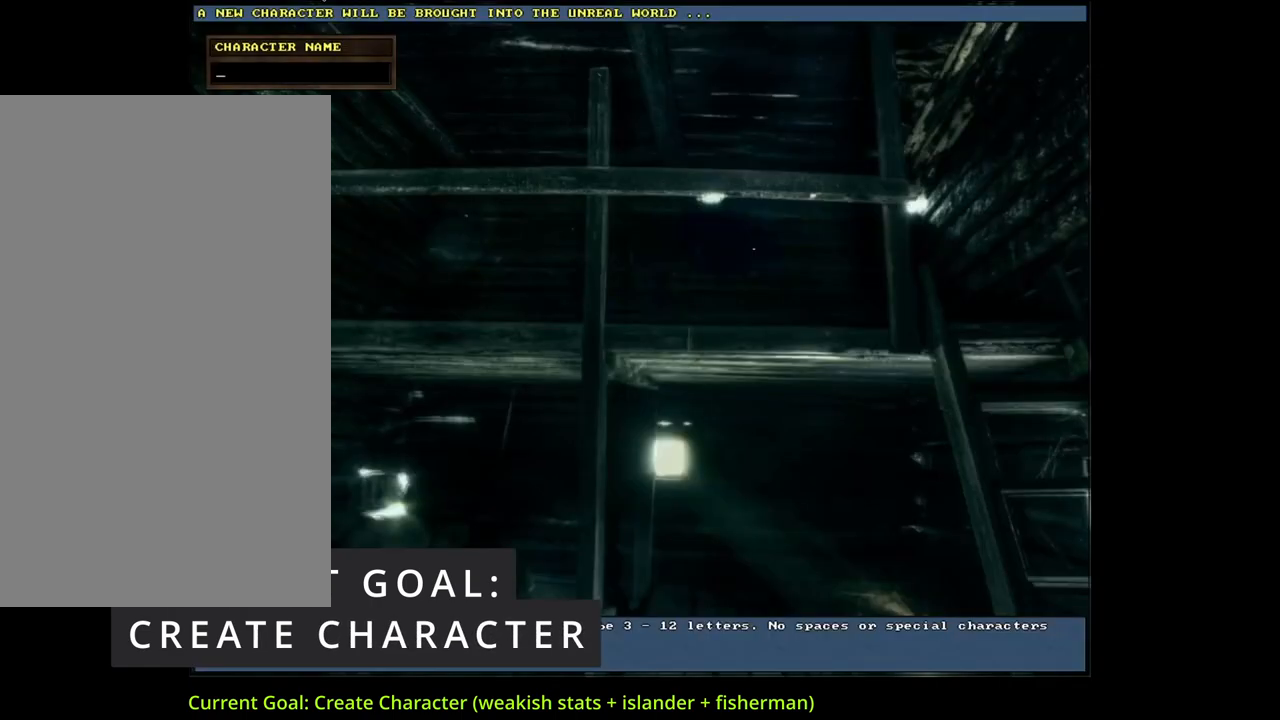
{"keys": ["shift_l"], "mouse": [], "events": [[333, "shift_l", "down"]]}
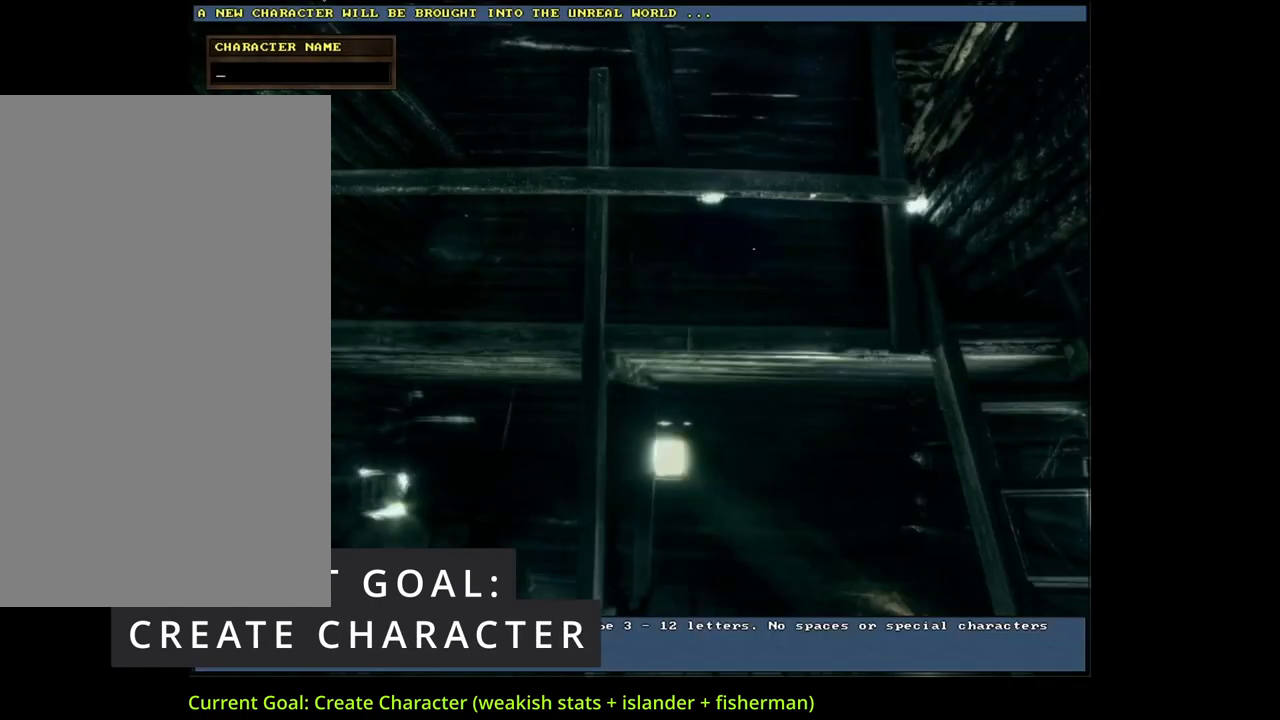
{"keys": [], "mouse": [], "events": [[50, "o", "down"], [167, "o", "up"], [167, "shift_l", "up"]]}
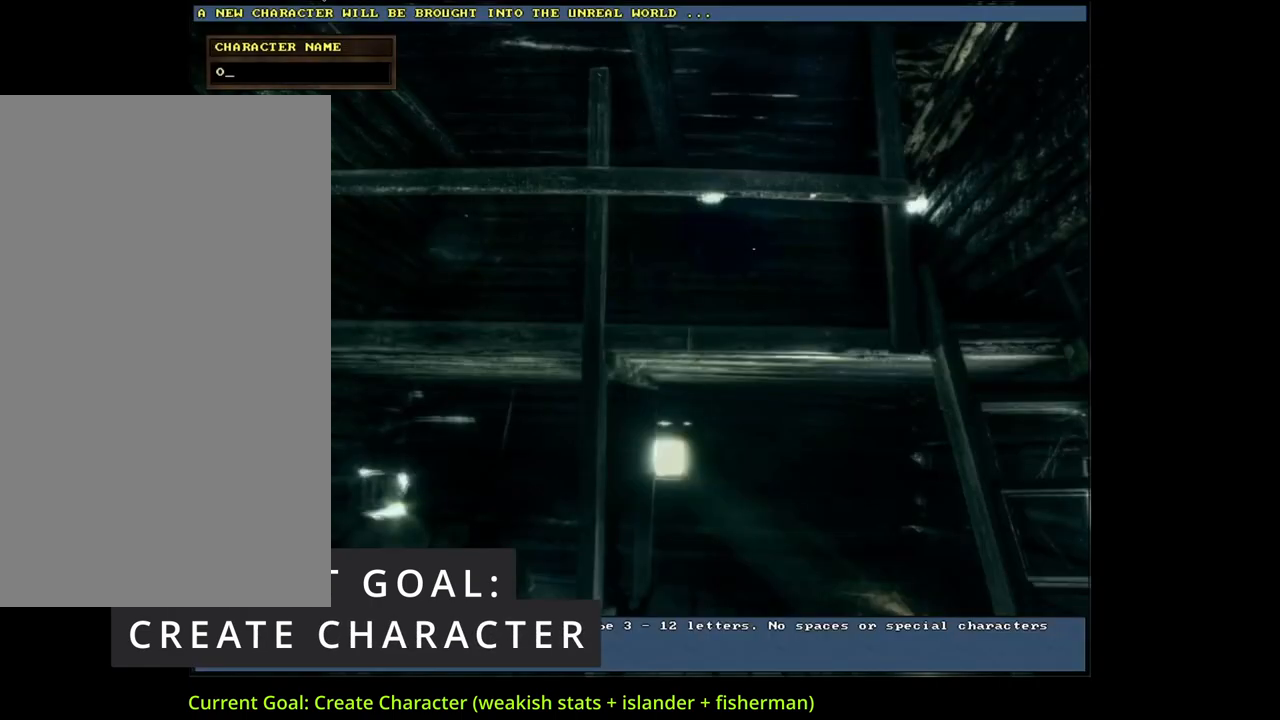
{"keys": ["i"], "mouse": [], "events": [[50, "l", "down"], [133, "l", "up"], [300, "l", "down"], [400, "l", "up"], [450, "i", "down"]]}
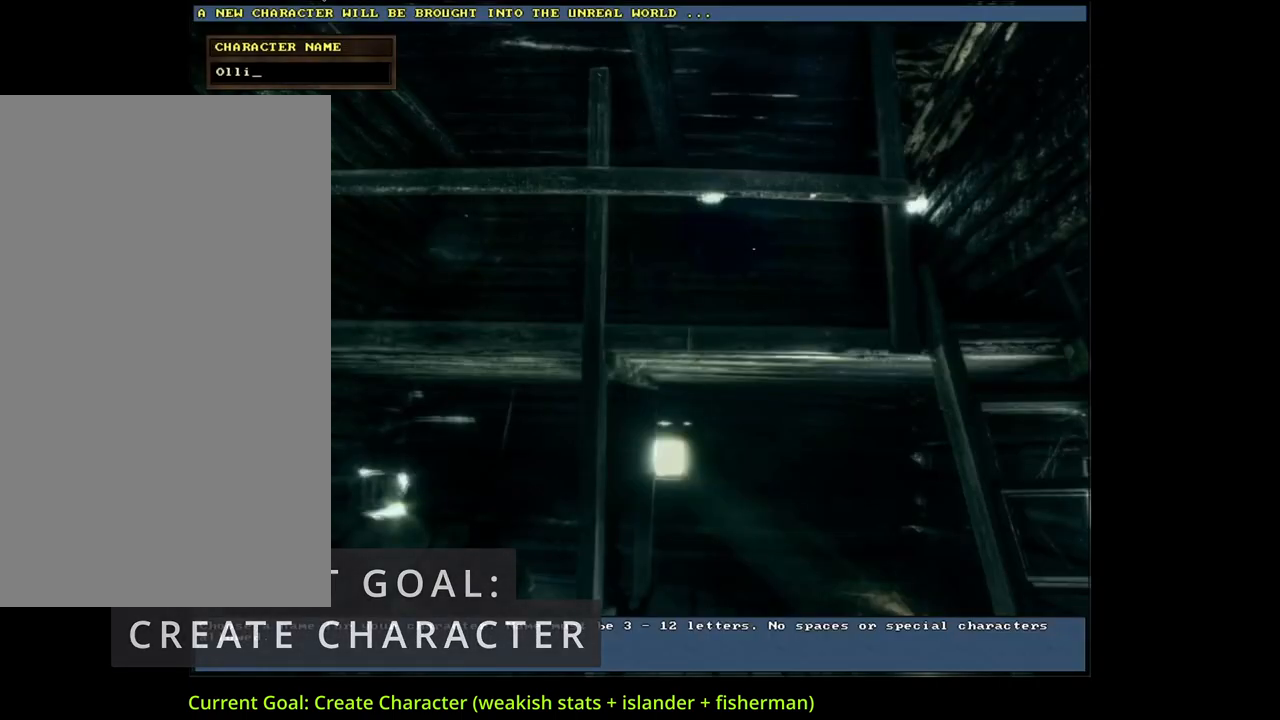
{"keys": [], "mouse": [], "events": [[67, "i", "up"], [350, "return", "down"], [400, "return", "up"]]}
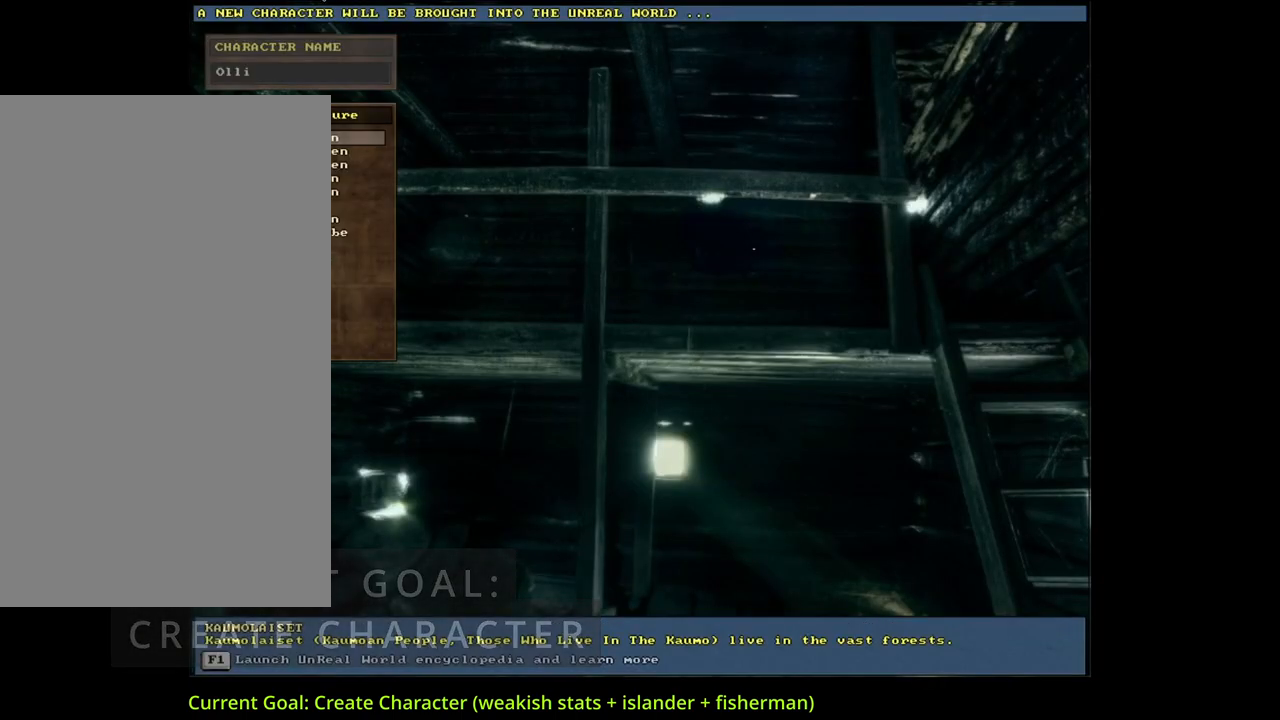
{"keys": [], "mouse": [], "events": []}
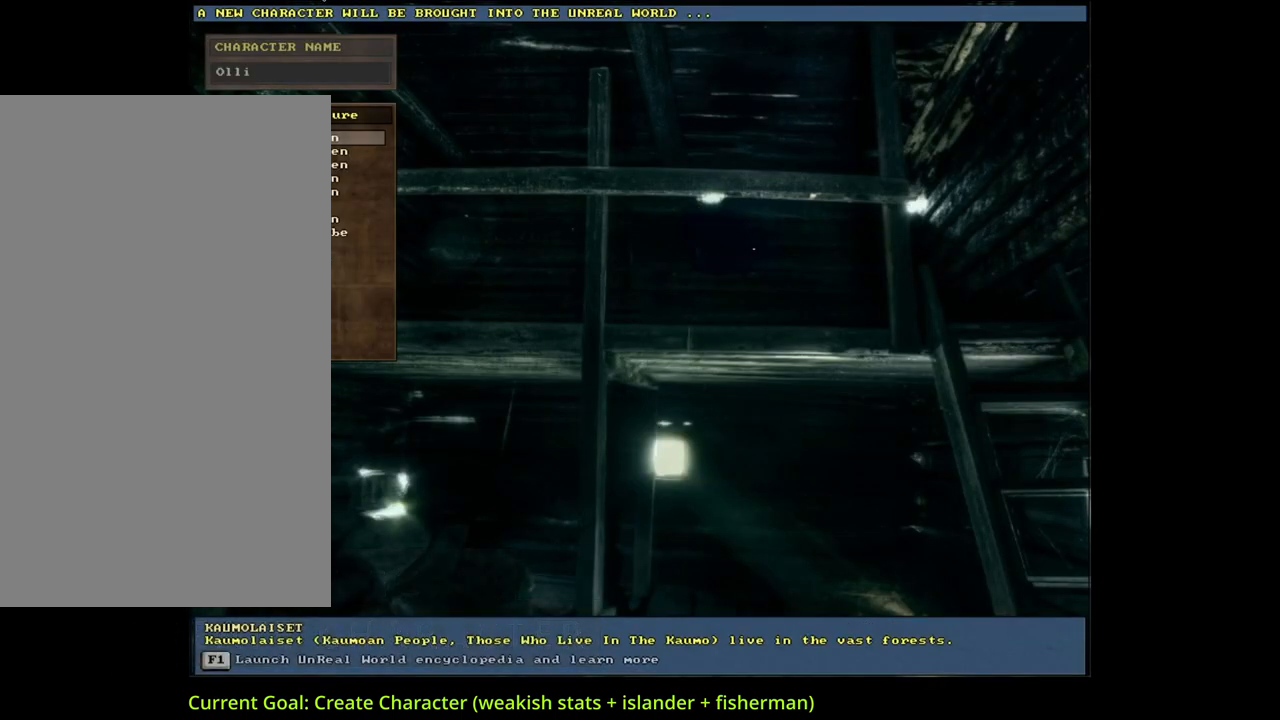
{"keys": [], "mouse": [], "events": [[233, "down", "down"], [333, "down", "up"]]}
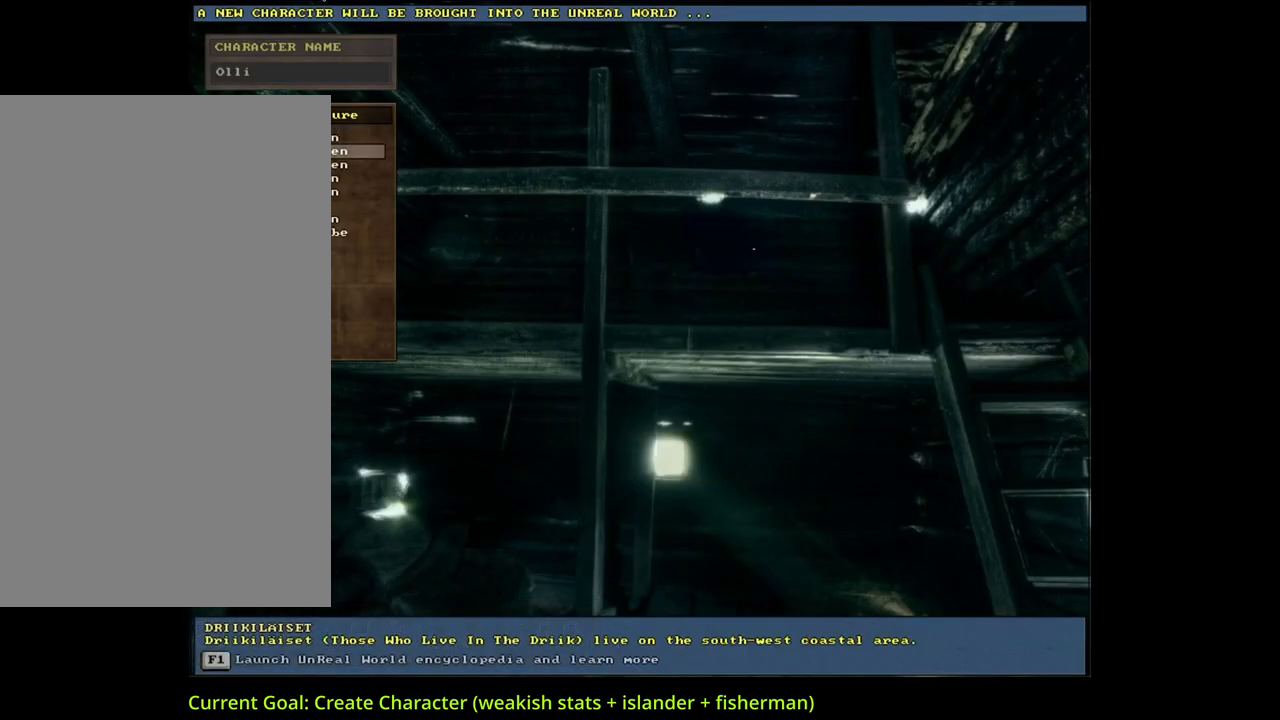
{"keys": [], "mouse": [], "events": [[17, "down", "down"], [183, "down", "up"], [367, "down", "down"], [500, "down", "up"]]}
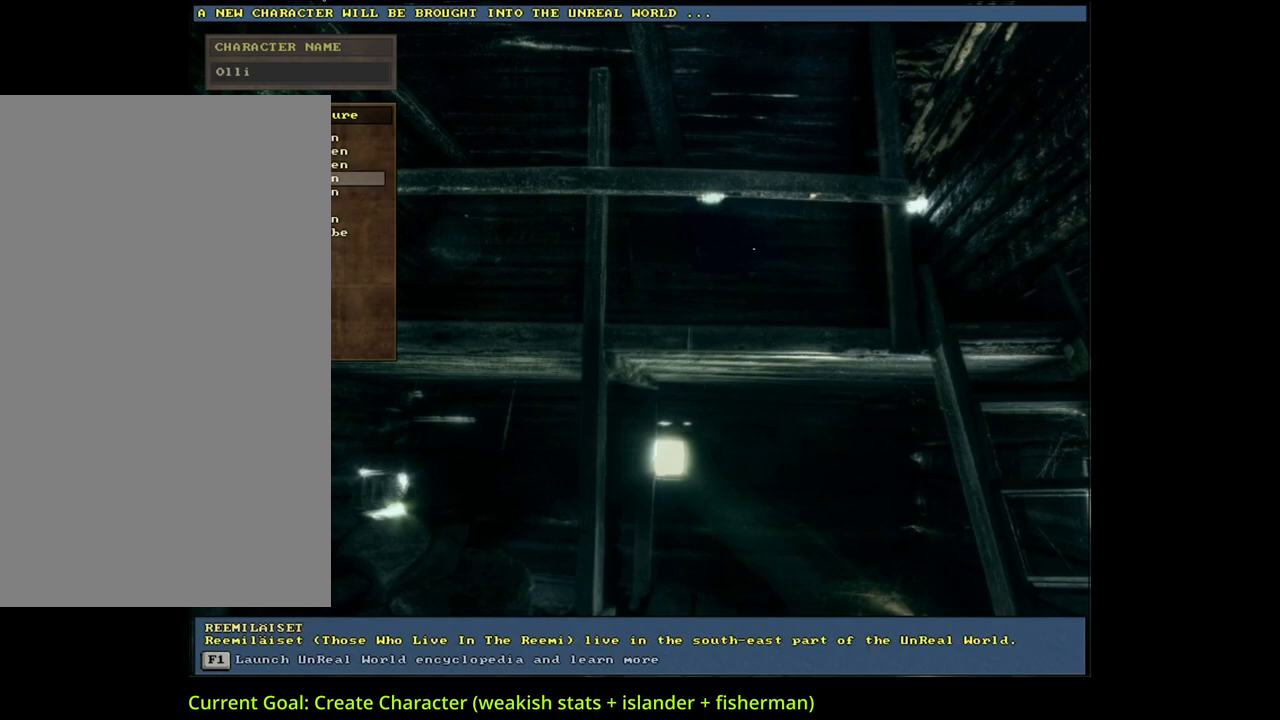
{"keys": [], "mouse": [], "events": [[283, "down", "down"], [417, "down", "up"]]}
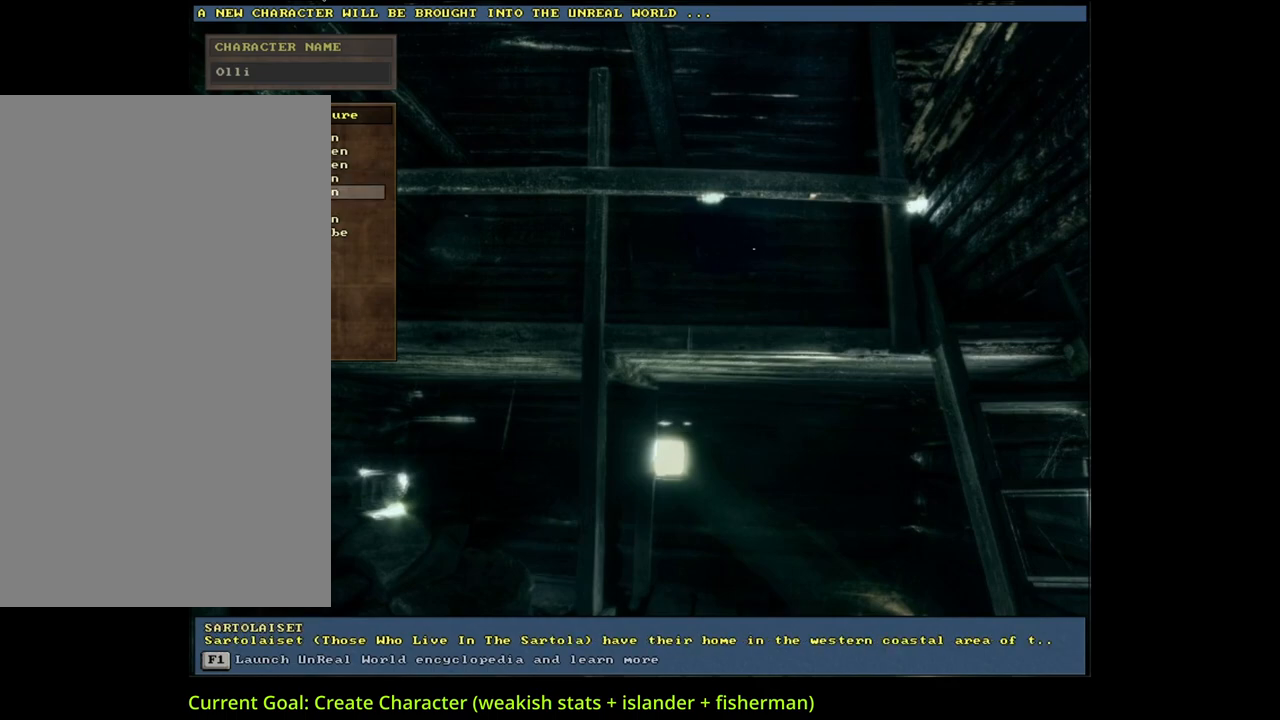
{"keys": ["return"], "mouse": [], "events": [[117, "down", "down"], [250, "down", "up"], [500, "return", "down"]]}
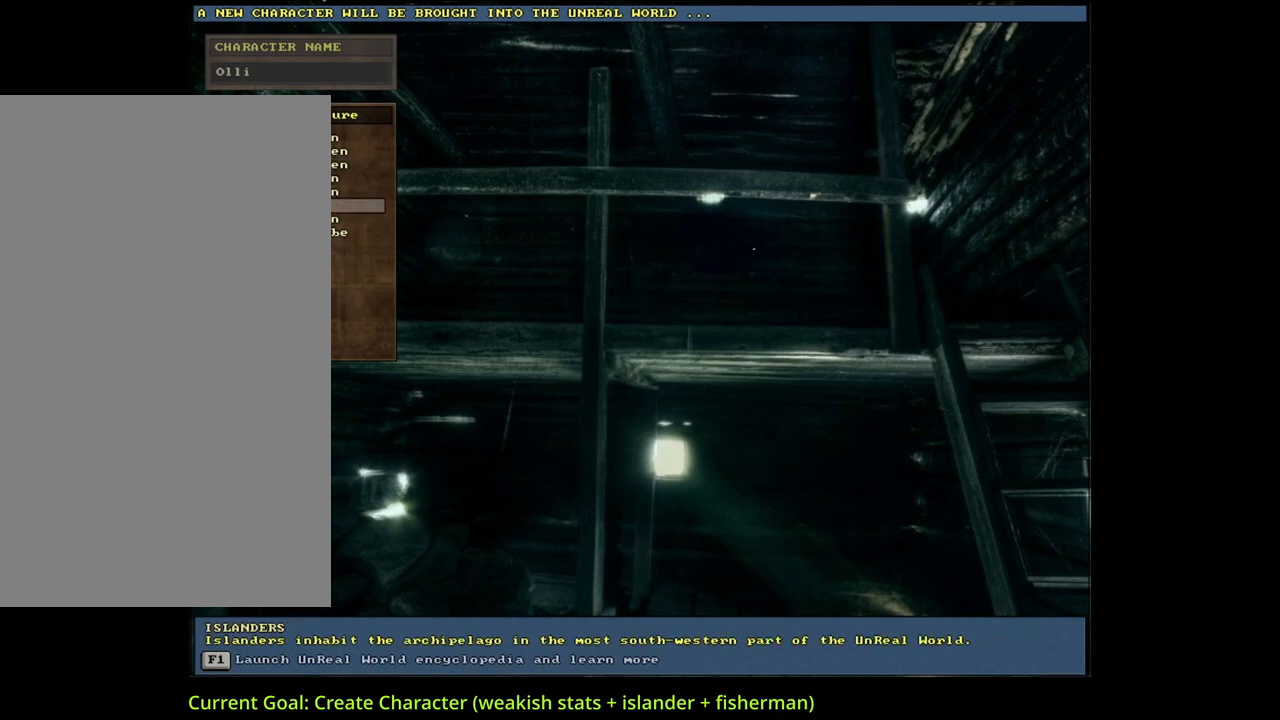
{"keys": [], "mouse": [], "events": [[133, "return", "up"]]}
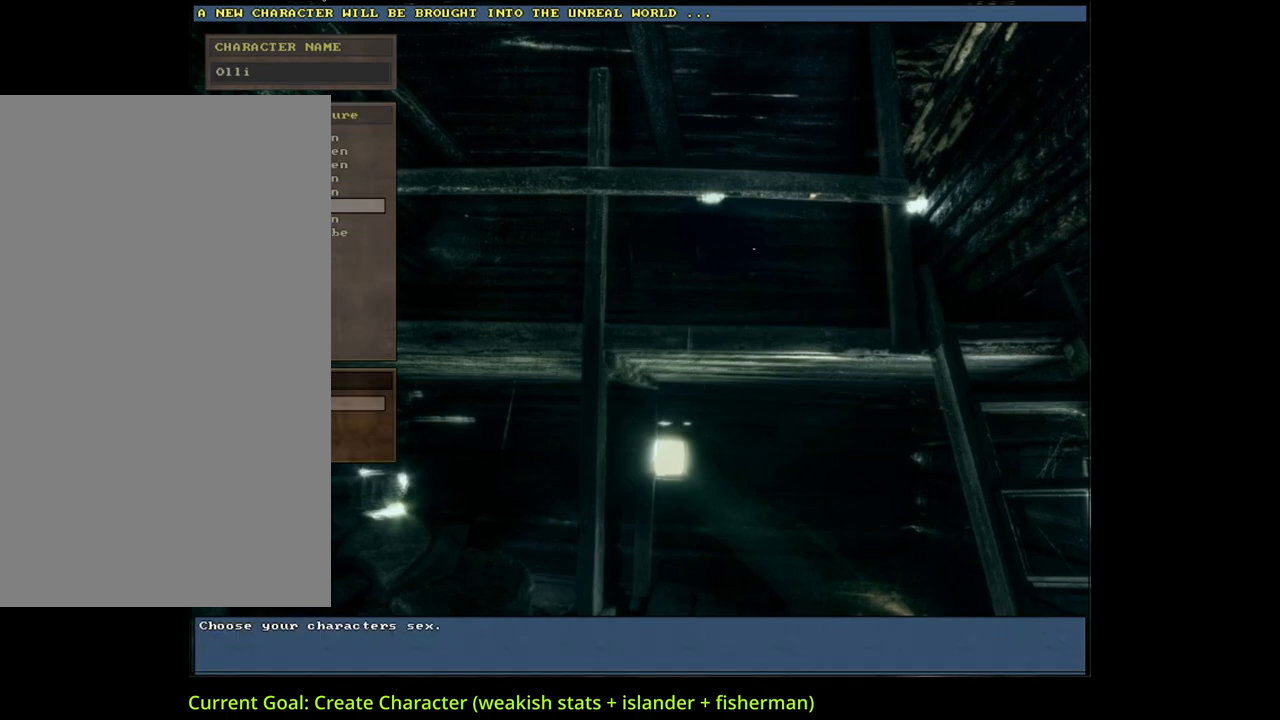
{"keys": ["down"], "mouse": [], "events": [[217, "down", "down"]]}
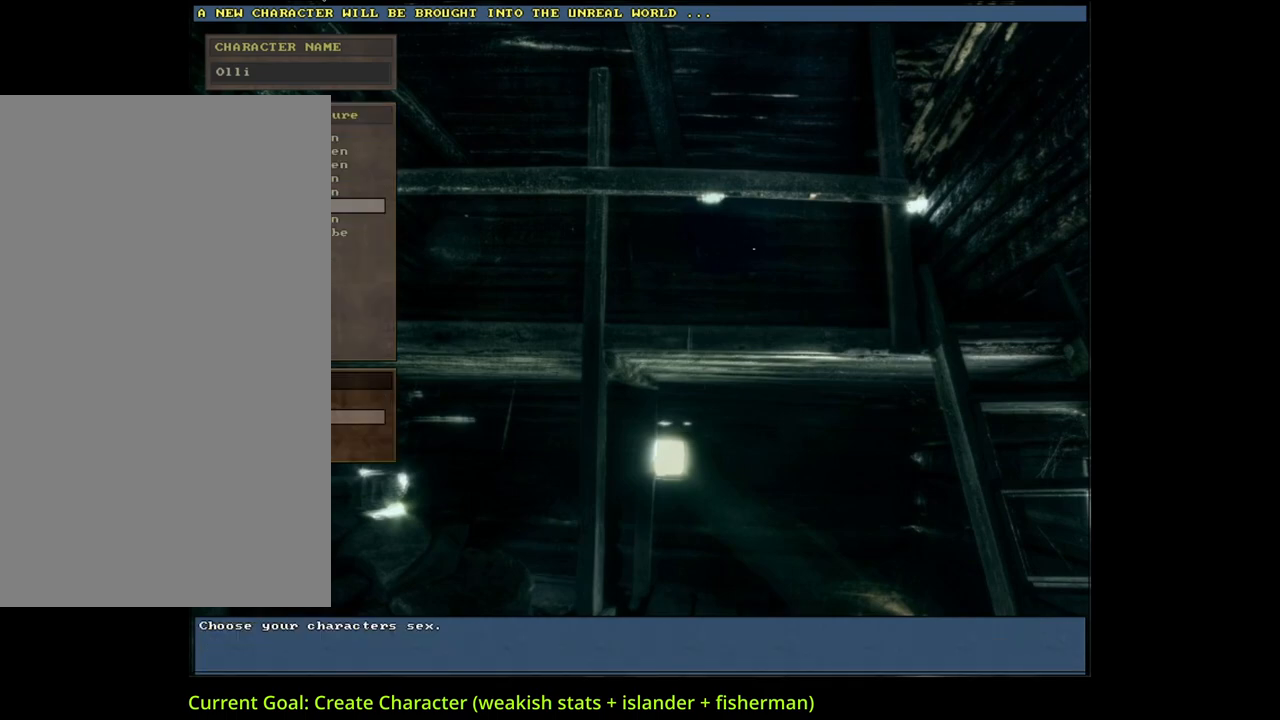
{"keys": ["down"], "mouse": [], "events": [[17, "up", "down"], [133, "up", "up"], [333, "return", "down"], [417, "return", "up"]]}
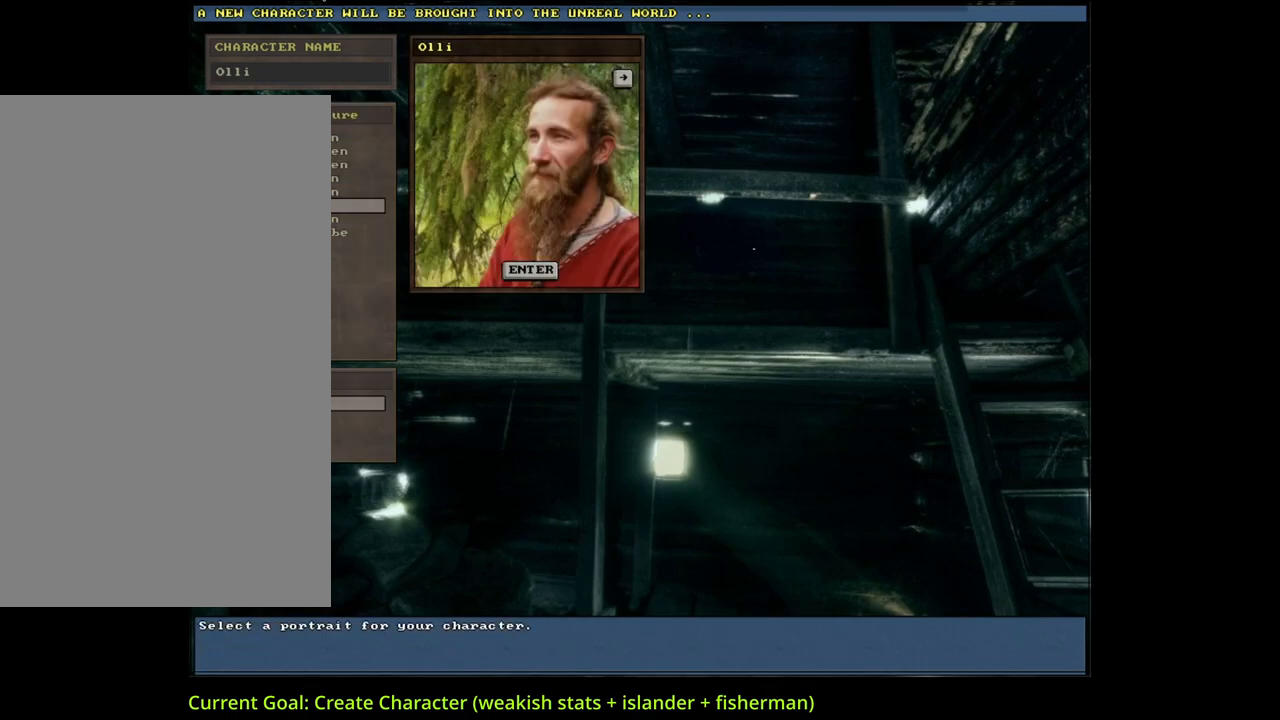
{"keys": ["down"], "mouse": [], "events": []}
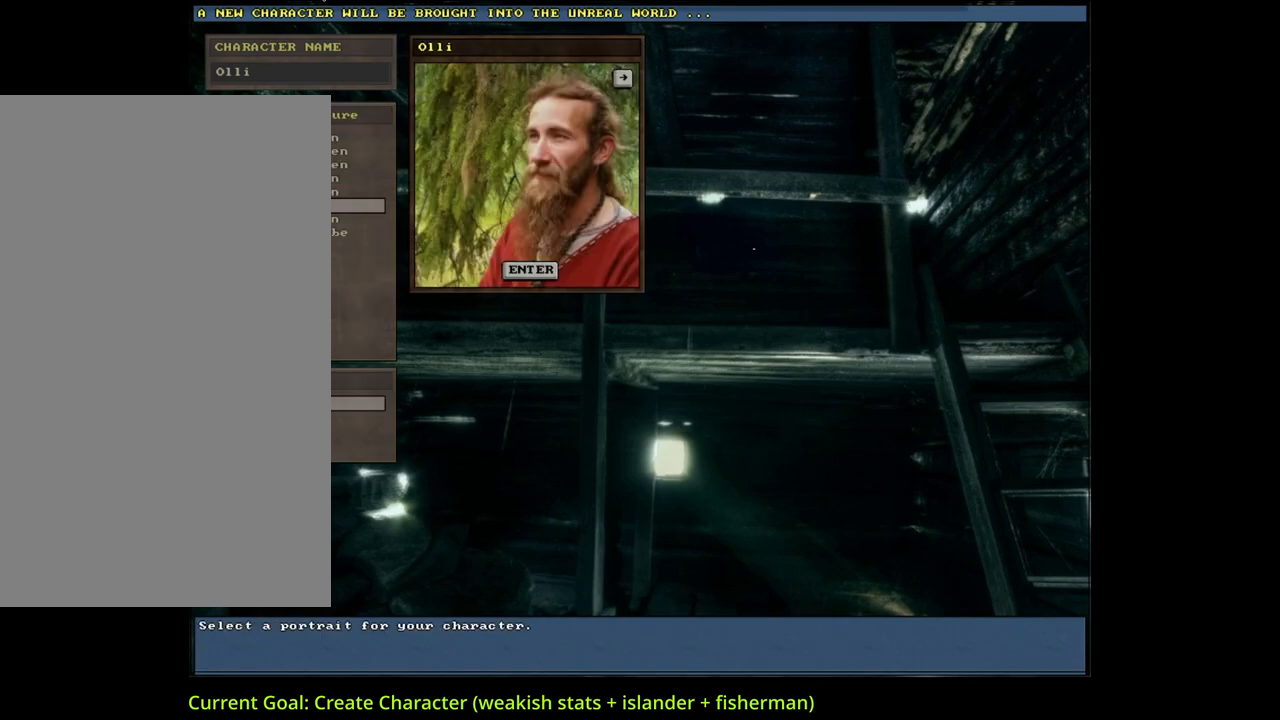
{"keys": ["down"], "mouse": [], "events": [[117, "right", "down"], [200, "right", "up"], [283, "right", "down"], [400, "right", "up"]]}
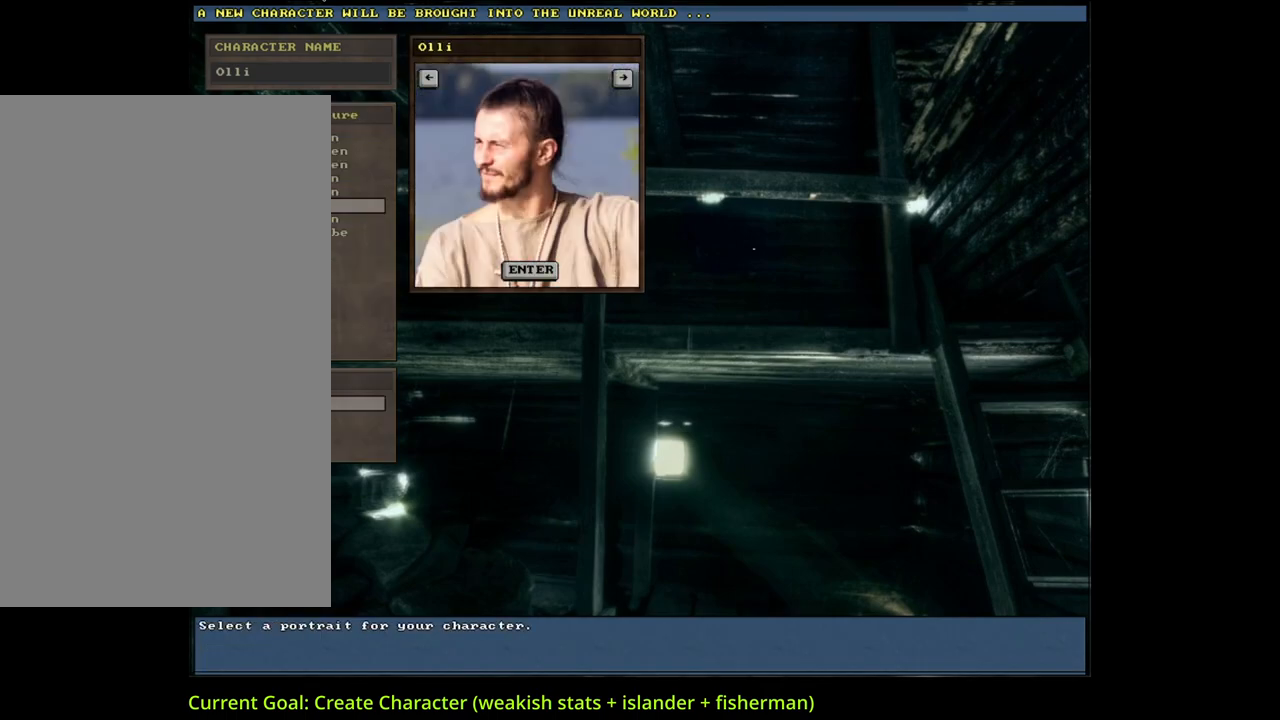
{"keys": ["down"], "mouse": [], "events": [[117, "right", "down"], [233, "right", "up"], [367, "right", "down"], [467, "right", "up"]]}
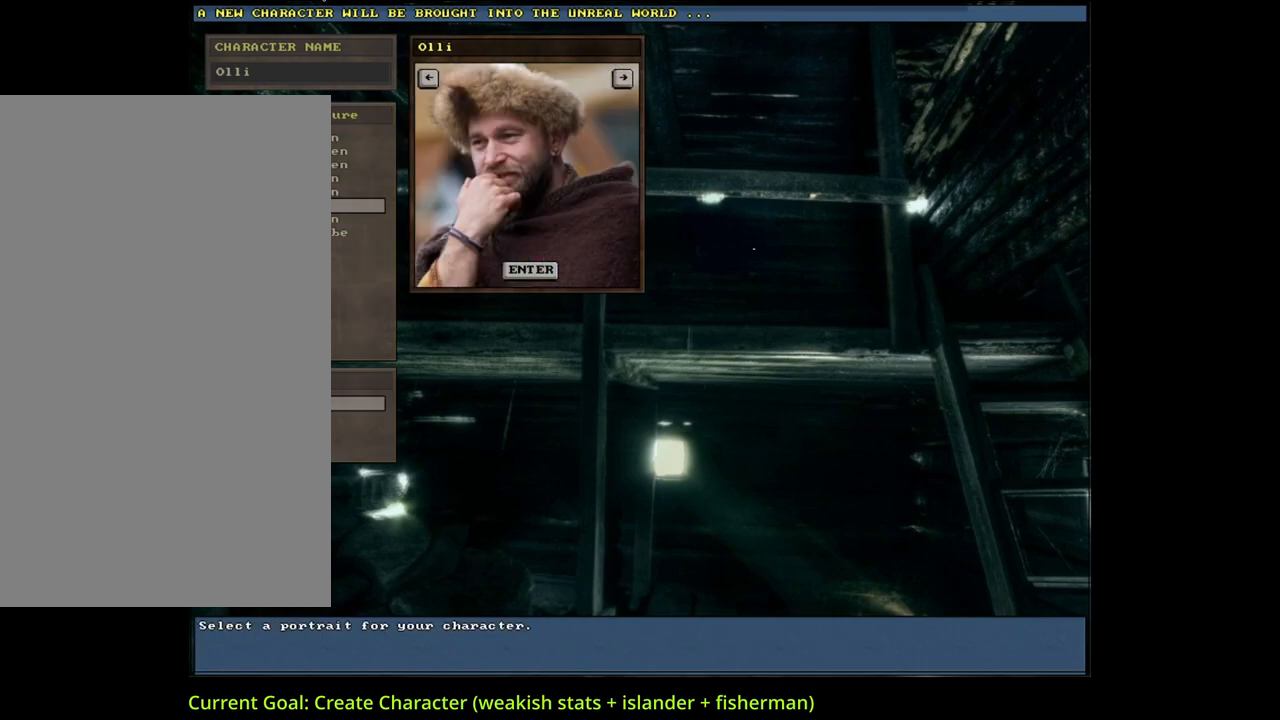
{"keys": ["down"], "mouse": [], "events": [[83, "right", "down"], [217, "right", "up"]]}
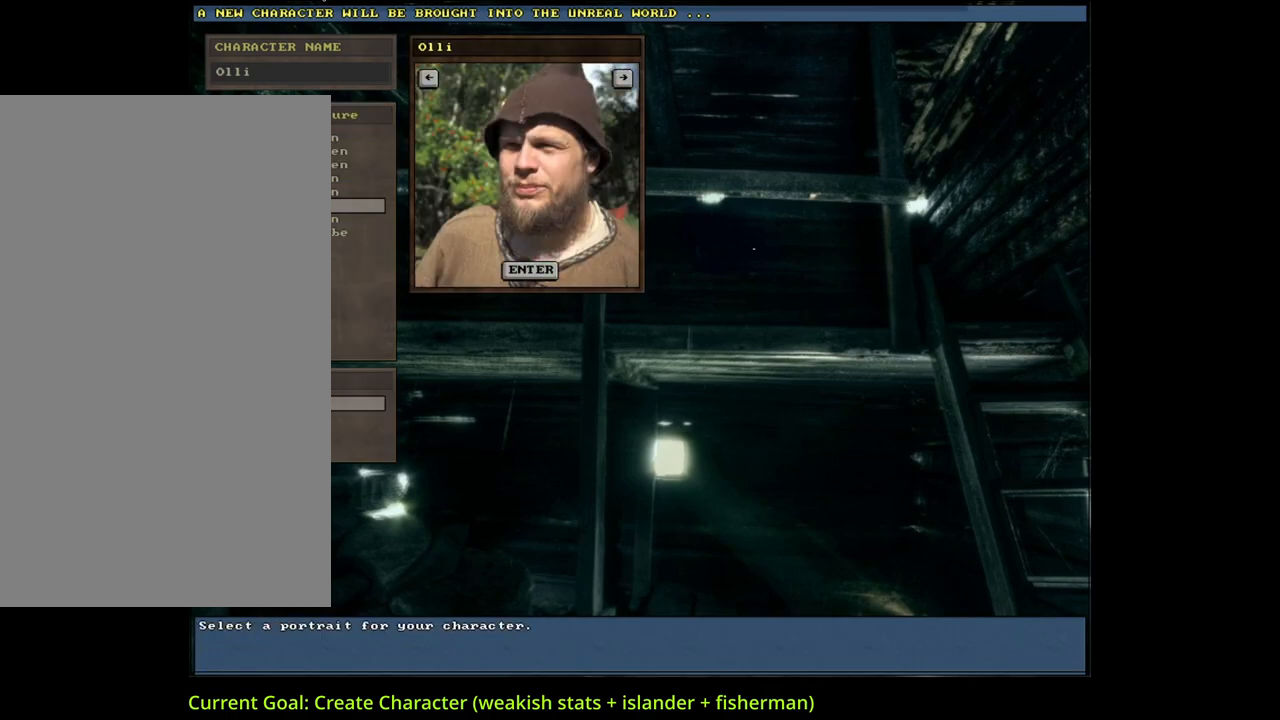
{"keys": ["down"], "mouse": [], "events": [[83, "right", "down"], [217, "right", "up"]]}
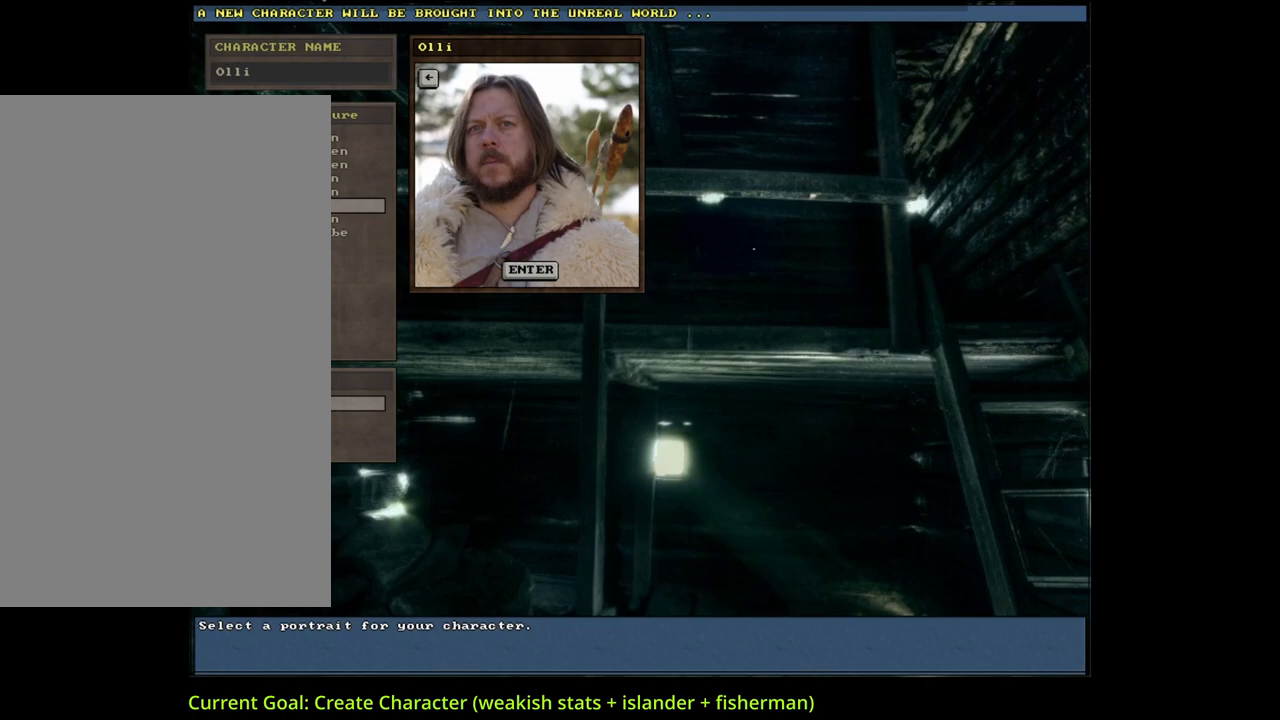
{"keys": ["down"], "mouse": [], "events": [[83, "return", "down"], [183, "return", "up"]]}
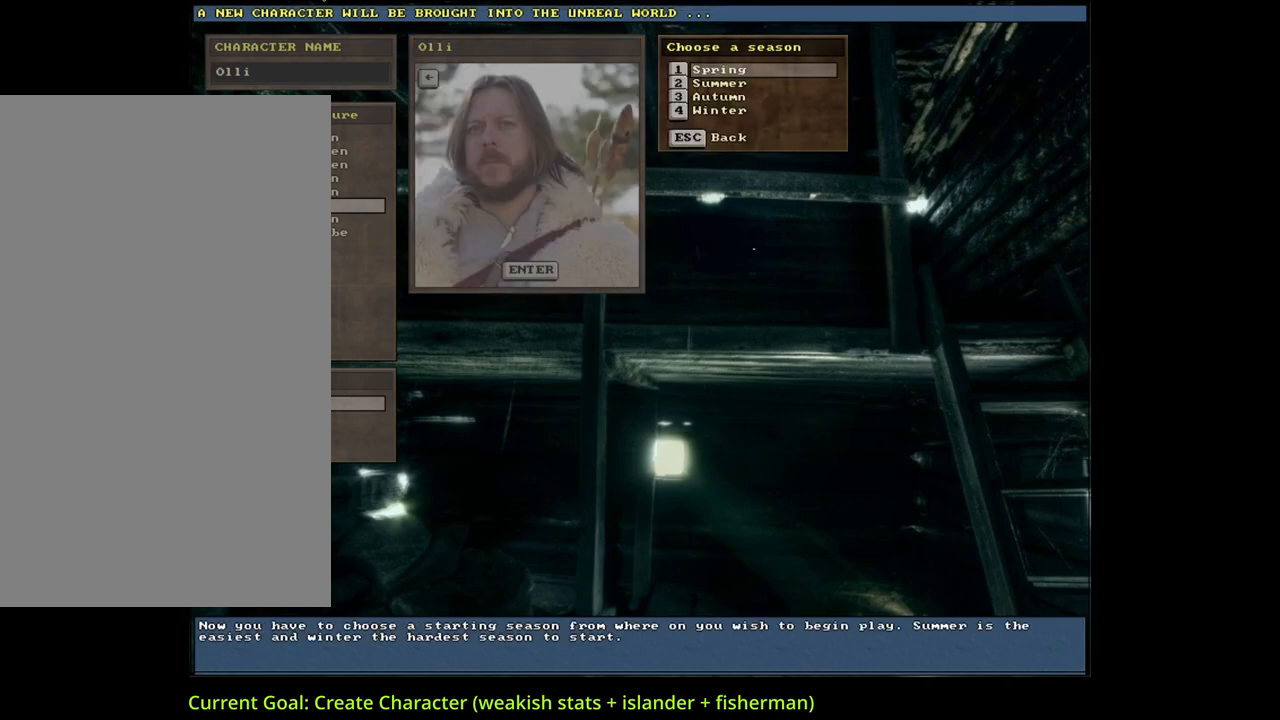
{"keys": ["down"], "mouse": [], "events": []}
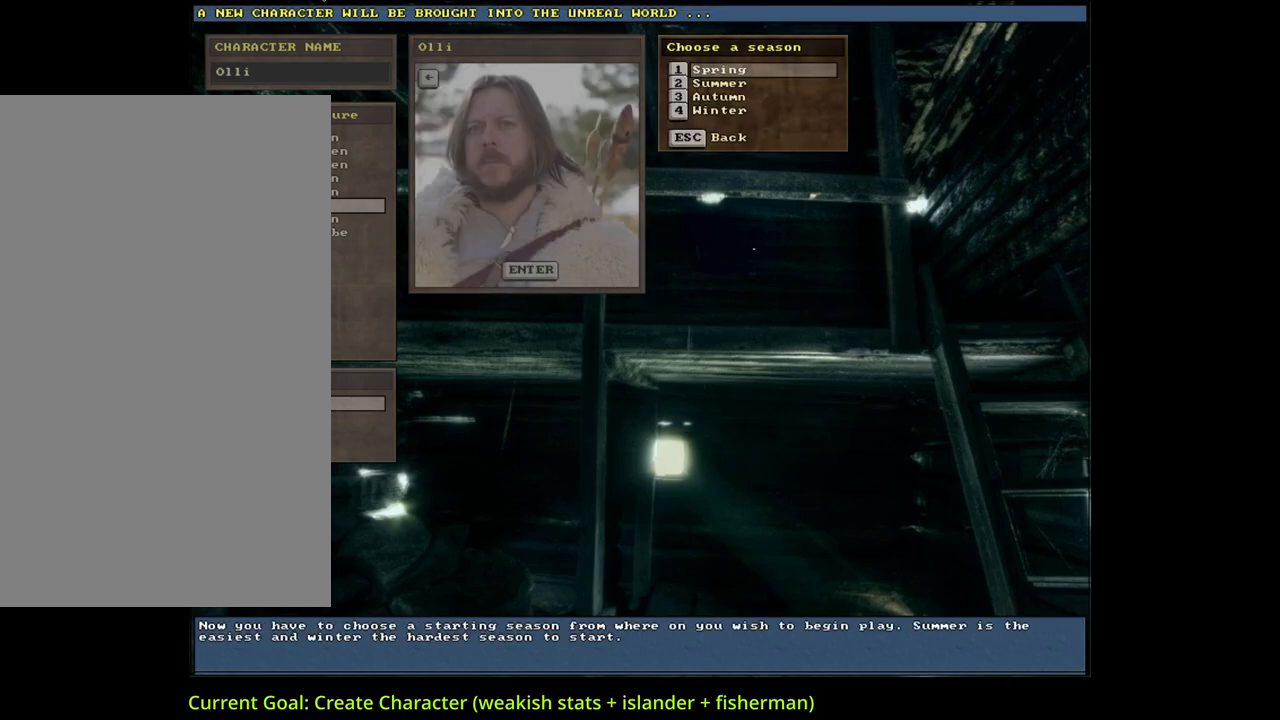
{"keys": [], "mouse": [], "events": [[117, "down", "up"], [200, "down", "down"], [267, "down", "up"], [383, "down", "down"], [450, "down", "up"]]}
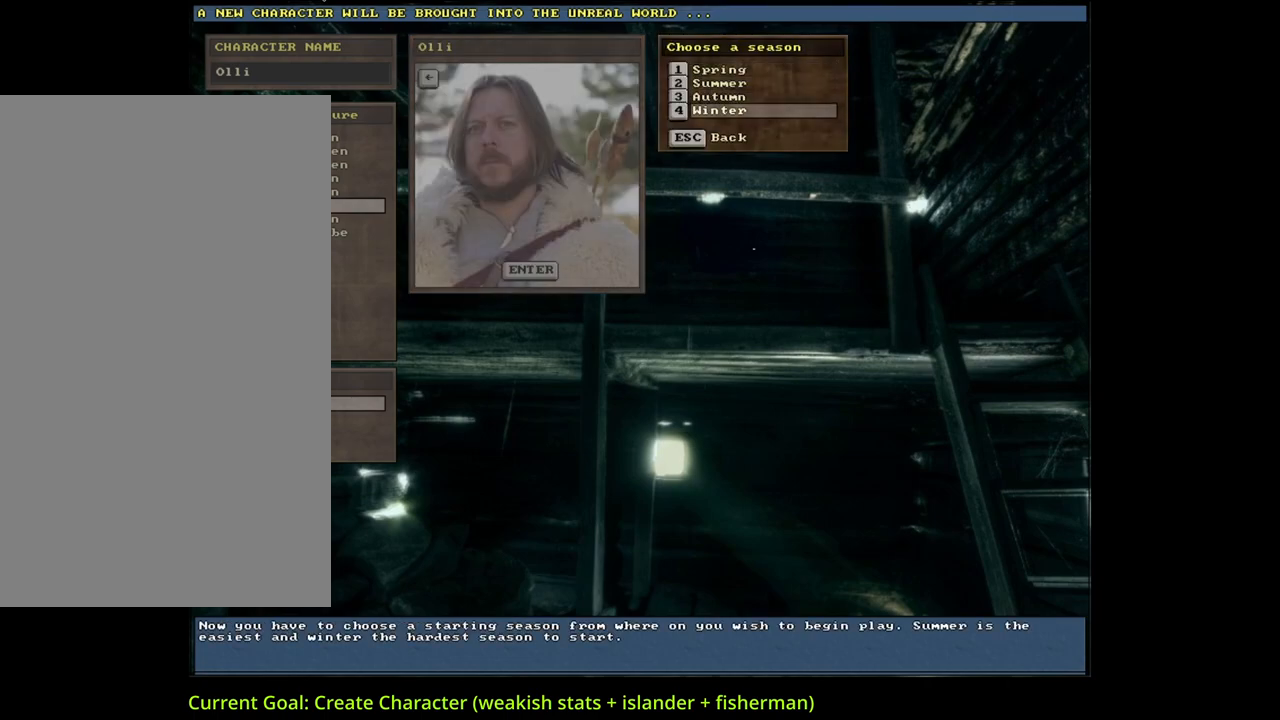
{"keys": [], "mouse": [], "events": [[317, "return", "down"], [383, "return", "up"]]}
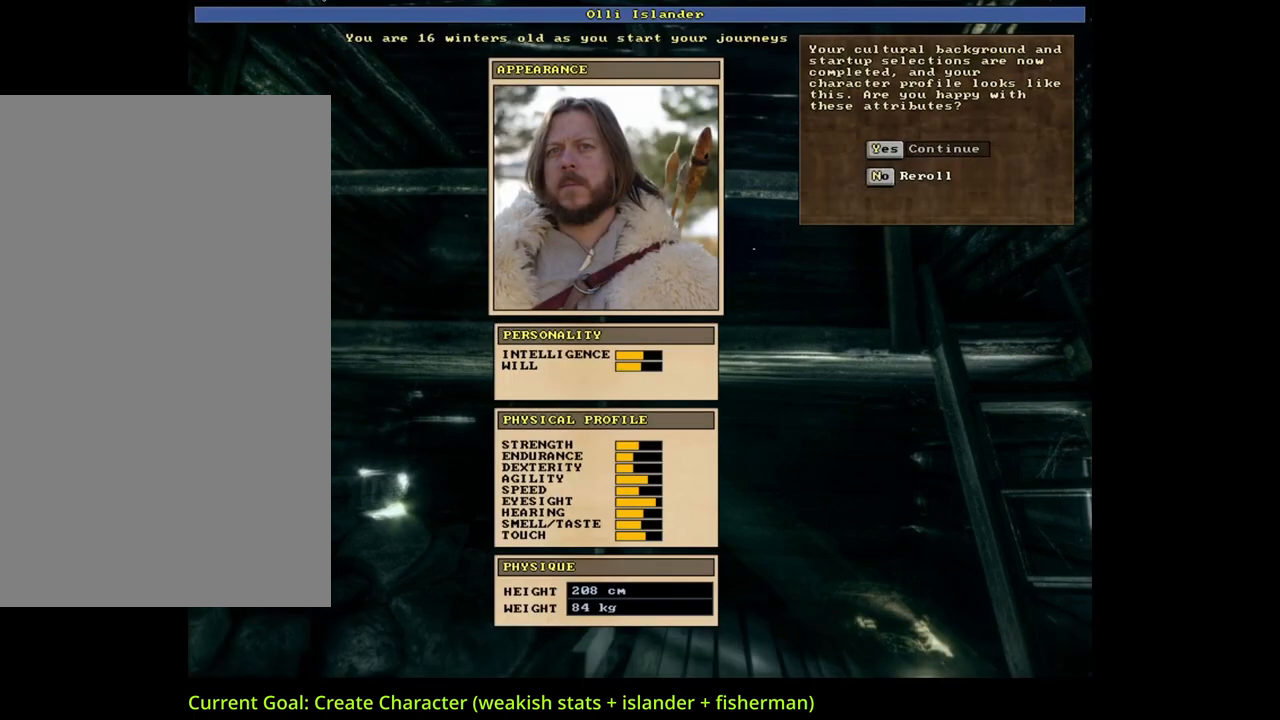
{"keys": [], "mouse": [], "events": []}
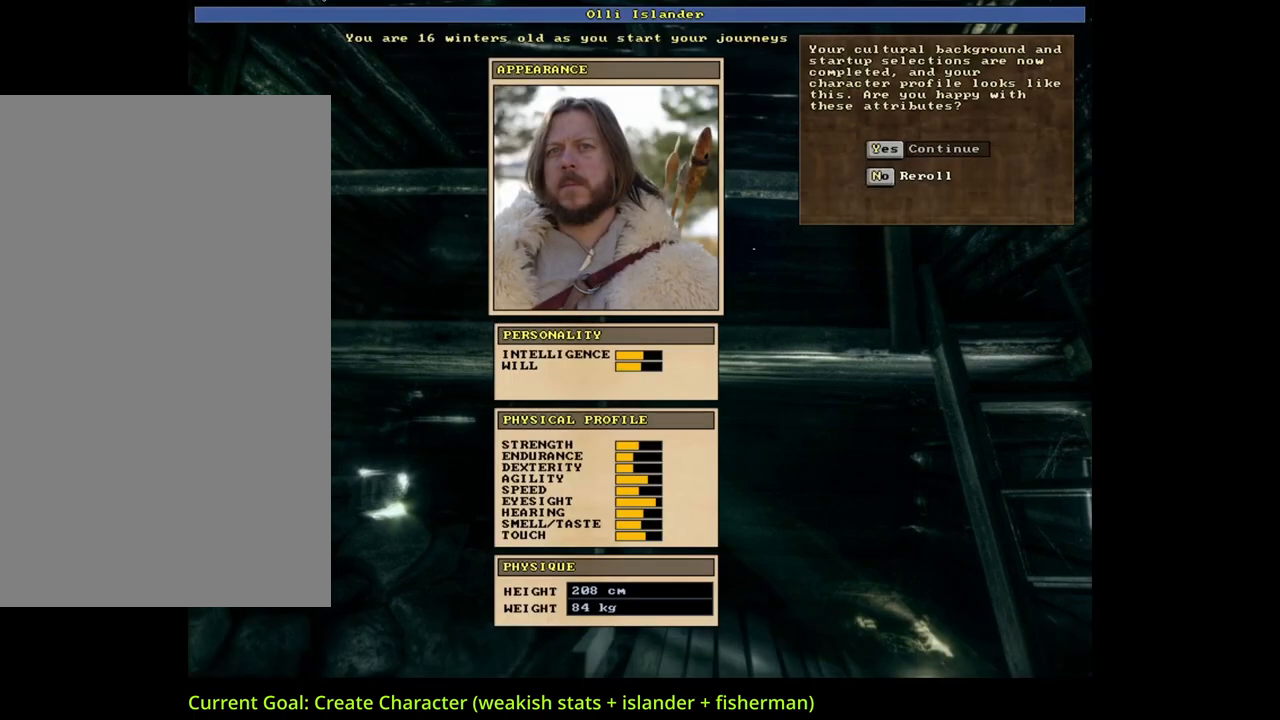
{"keys": [], "mouse": [], "events": []}
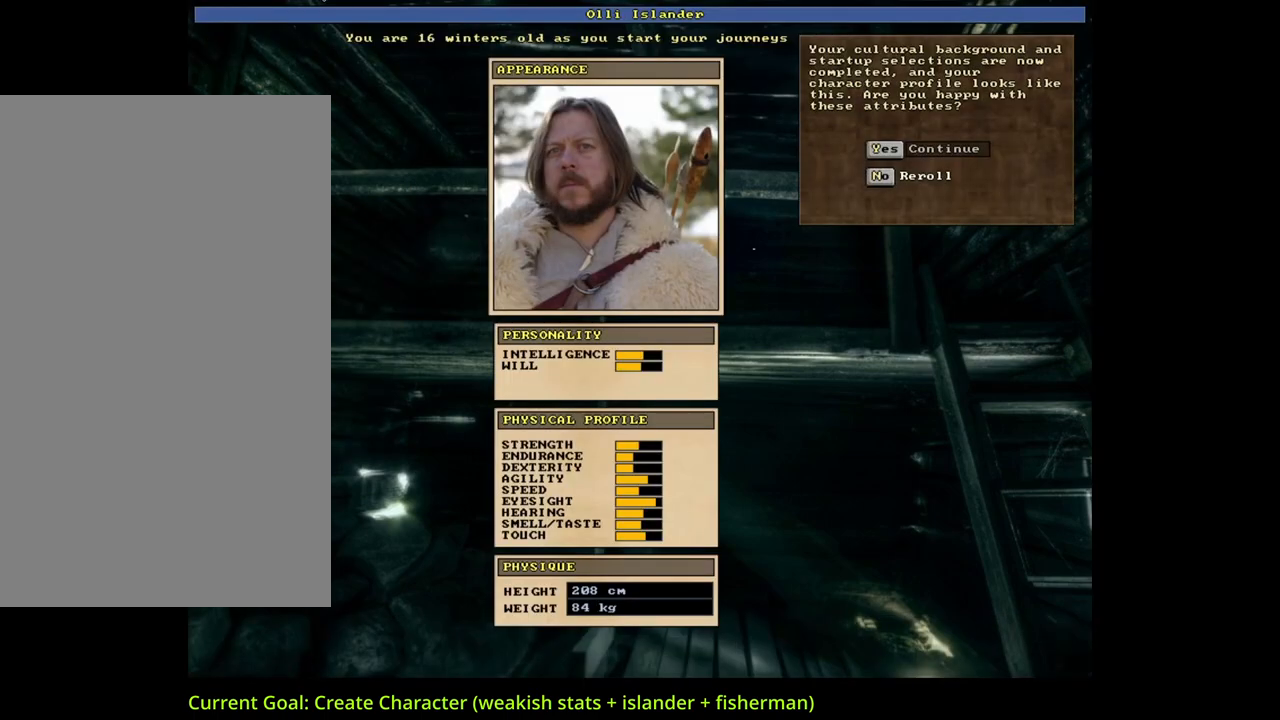
{"keys": [], "mouse": [], "events": []}
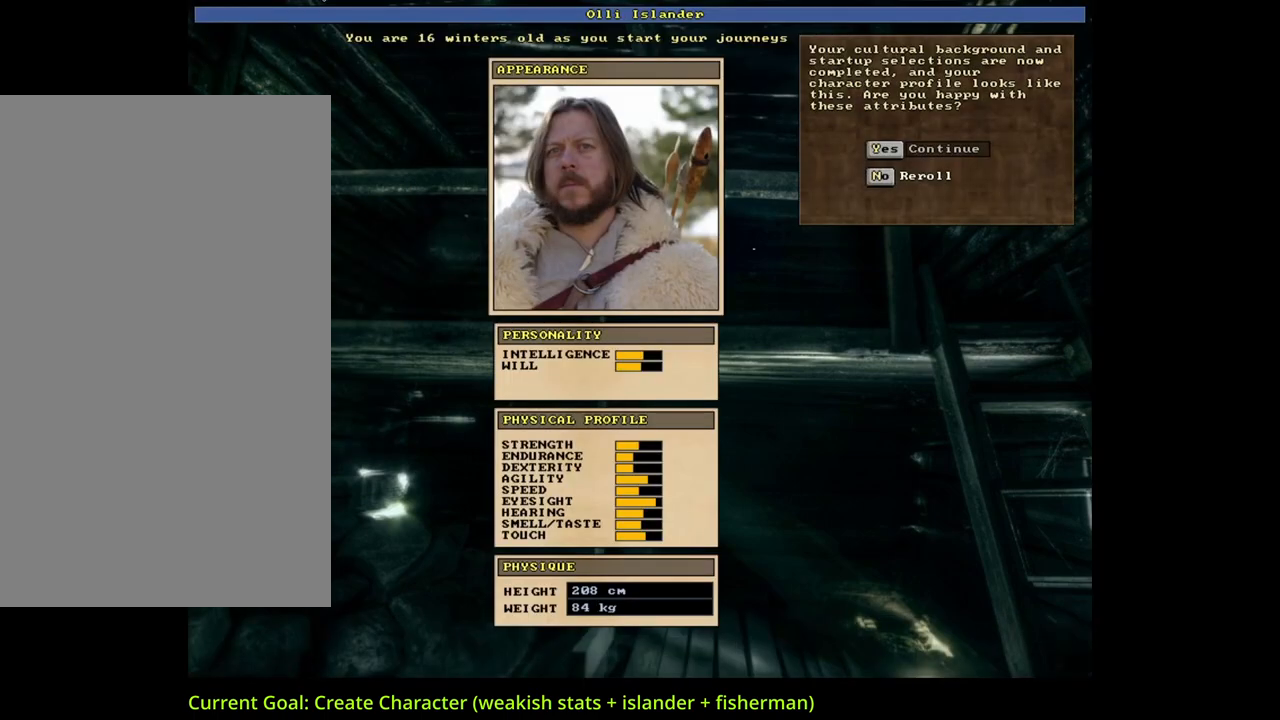
{"keys": [], "mouse": [], "events": [[167, "down", "down"], [250, "down", "up"]]}